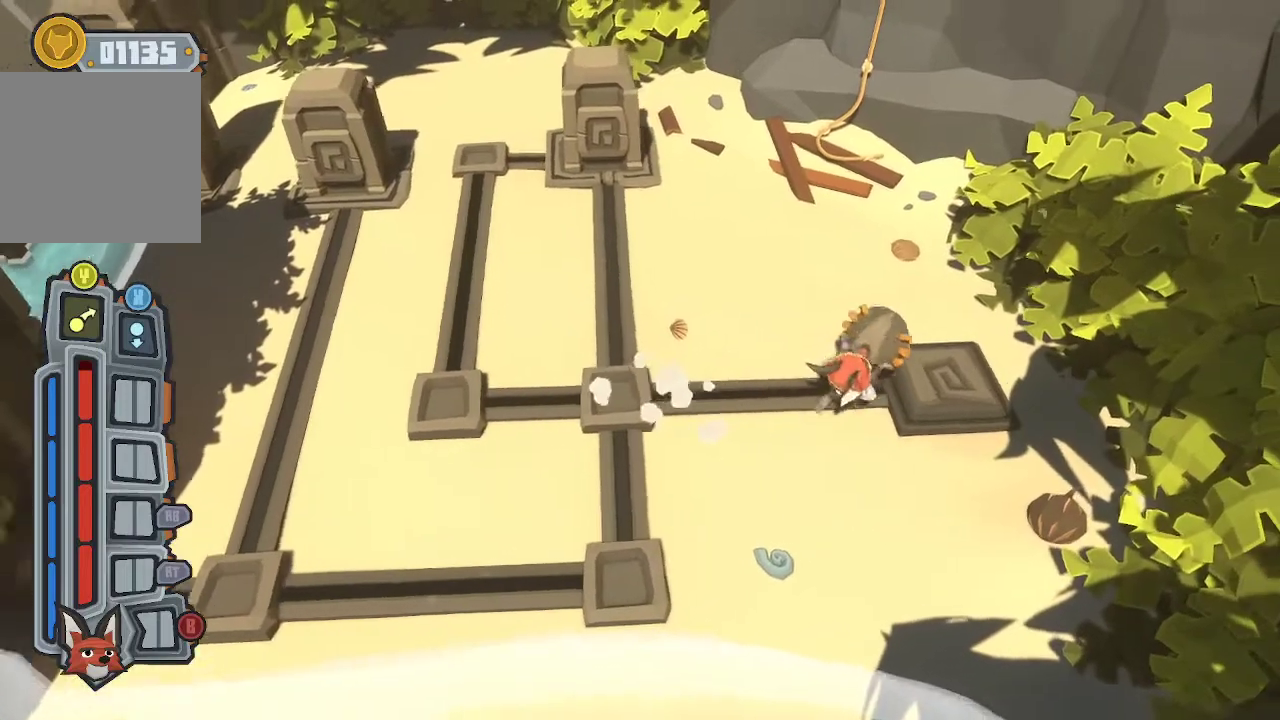
Gameplay with a controller (Xbox layout); each line is a JSON object with the inputs held at the frame after it. "events" lists button and stick changes between this image and that frame as [ms after this image, input, new state], when the widget could be followed in between.
{"buttons": [], "left_stick": "right", "right_stick": "center", "events": [[33, "left_stick", "center"], [400, "left_stick", "right"]]}
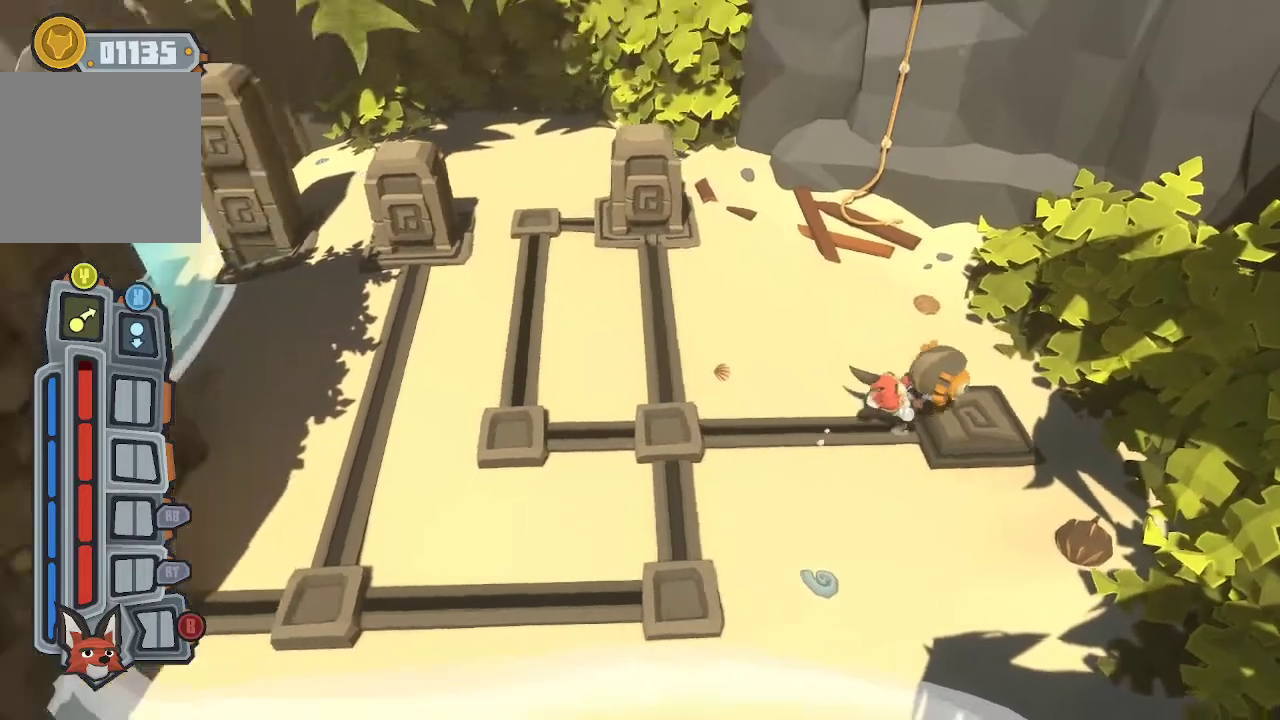
{"buttons": [], "left_stick": "center", "right_stick": "center", "events": [[33, "left_stick", "center"], [400, "left_stick", "right"], [467, "left_stick", "center"]]}
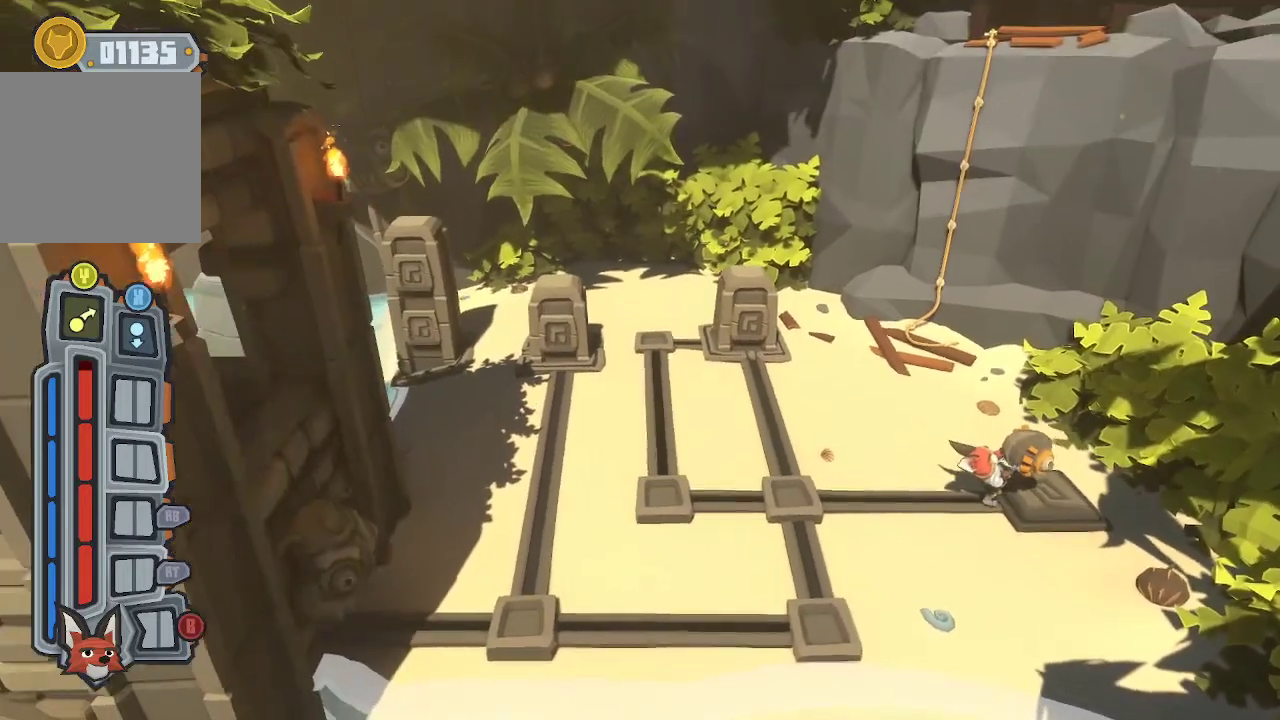
{"buttons": [], "left_stick": "center", "right_stick": "center", "events": []}
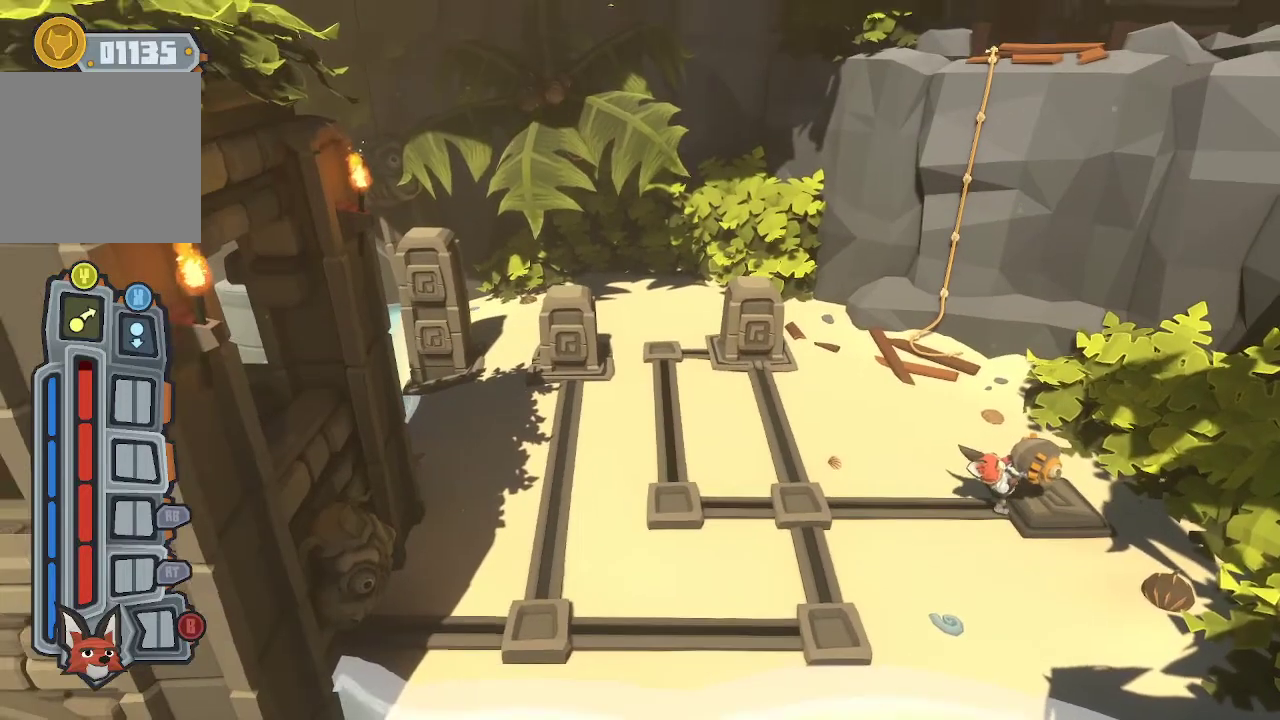
{"buttons": [], "left_stick": "center", "right_stick": "center", "events": [[133, "X", "down"], [167, "X", "up"]]}
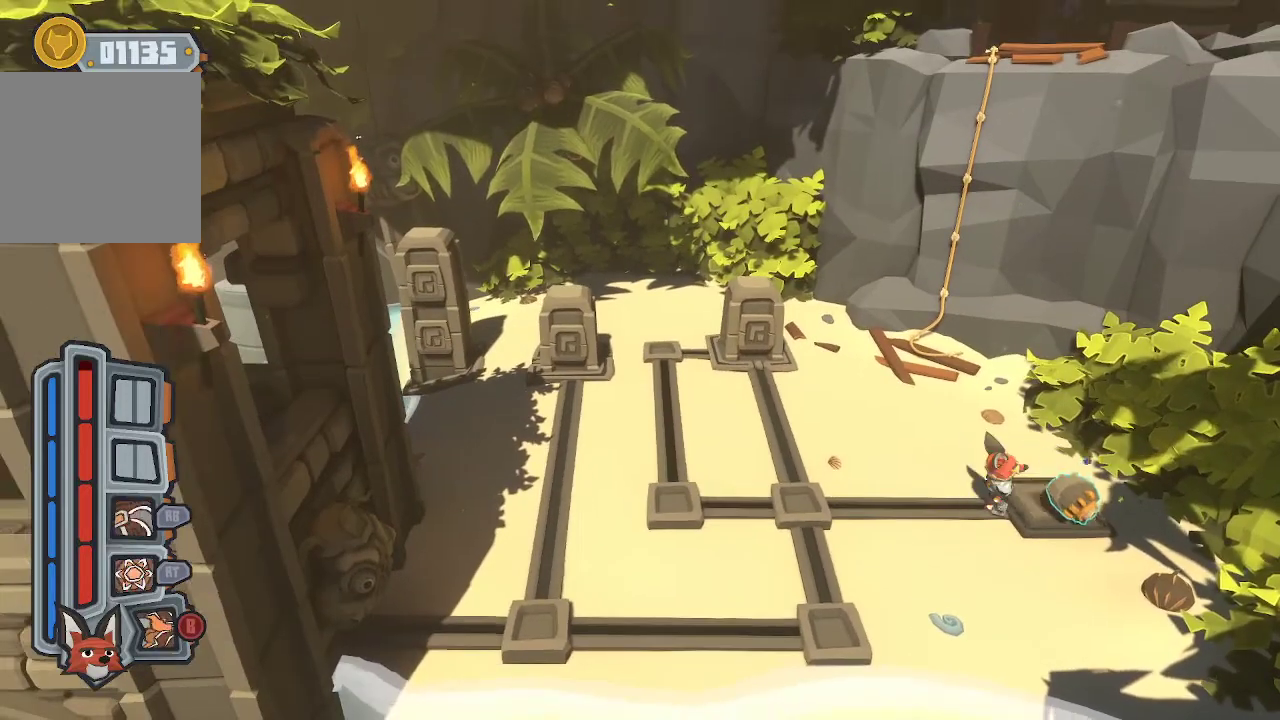
{"buttons": [], "left_stick": "left", "right_stick": "center", "events": [[333, "left_stick", "left"]]}
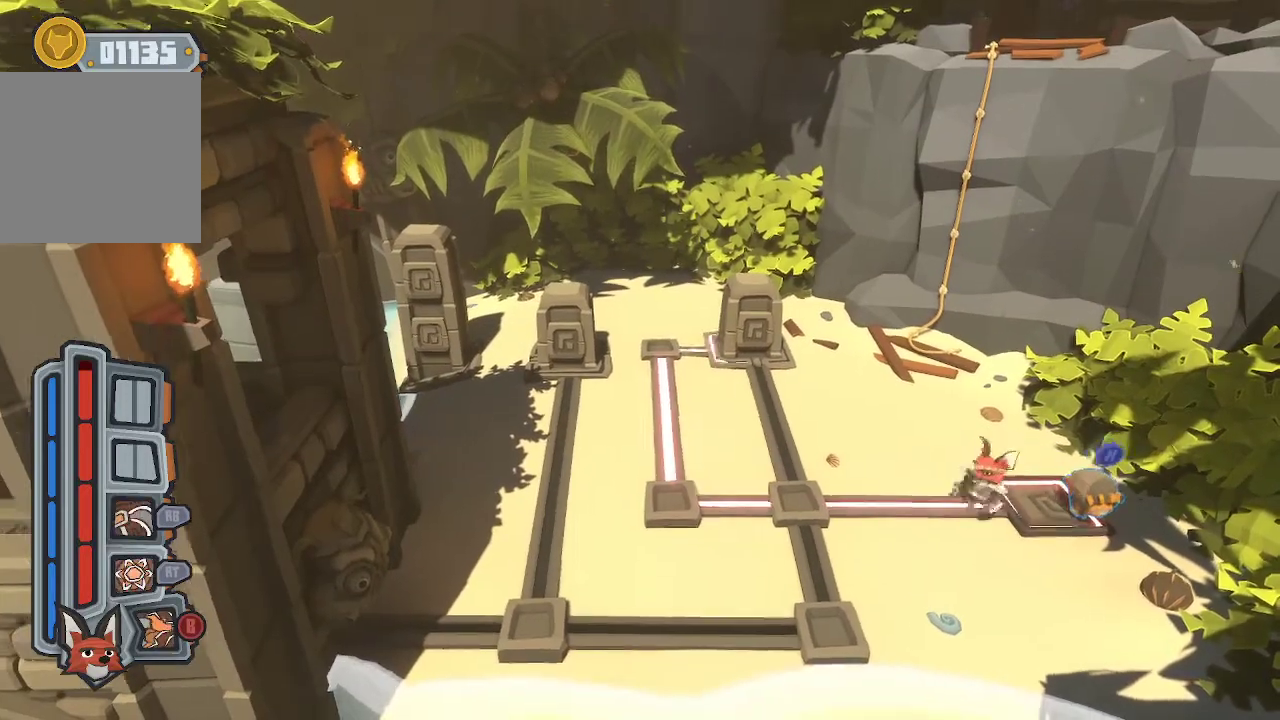
{"buttons": [], "left_stick": "down", "right_stick": "center", "events": [[33, "left_stick", "down-left"], [167, "left_stick", "center"], [500, "left_stick", "down"]]}
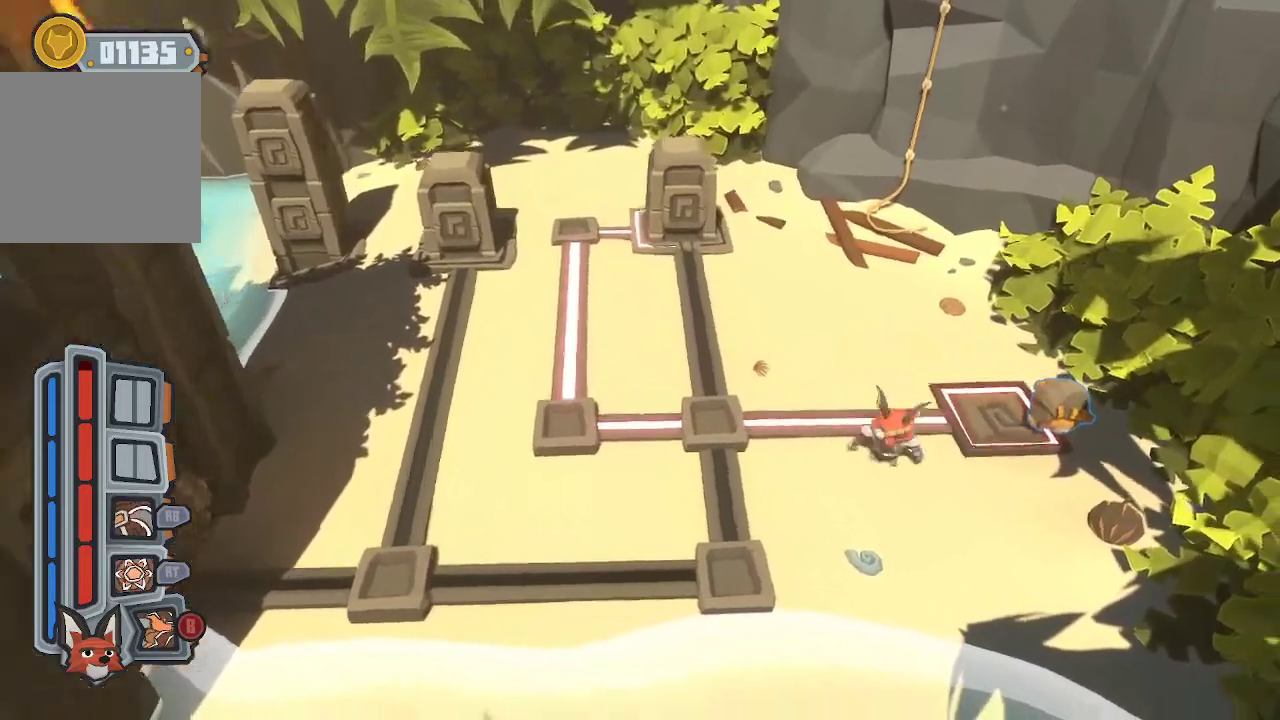
{"buttons": [], "left_stick": "center", "right_stick": "center", "events": [[200, "left_stick", "center"]]}
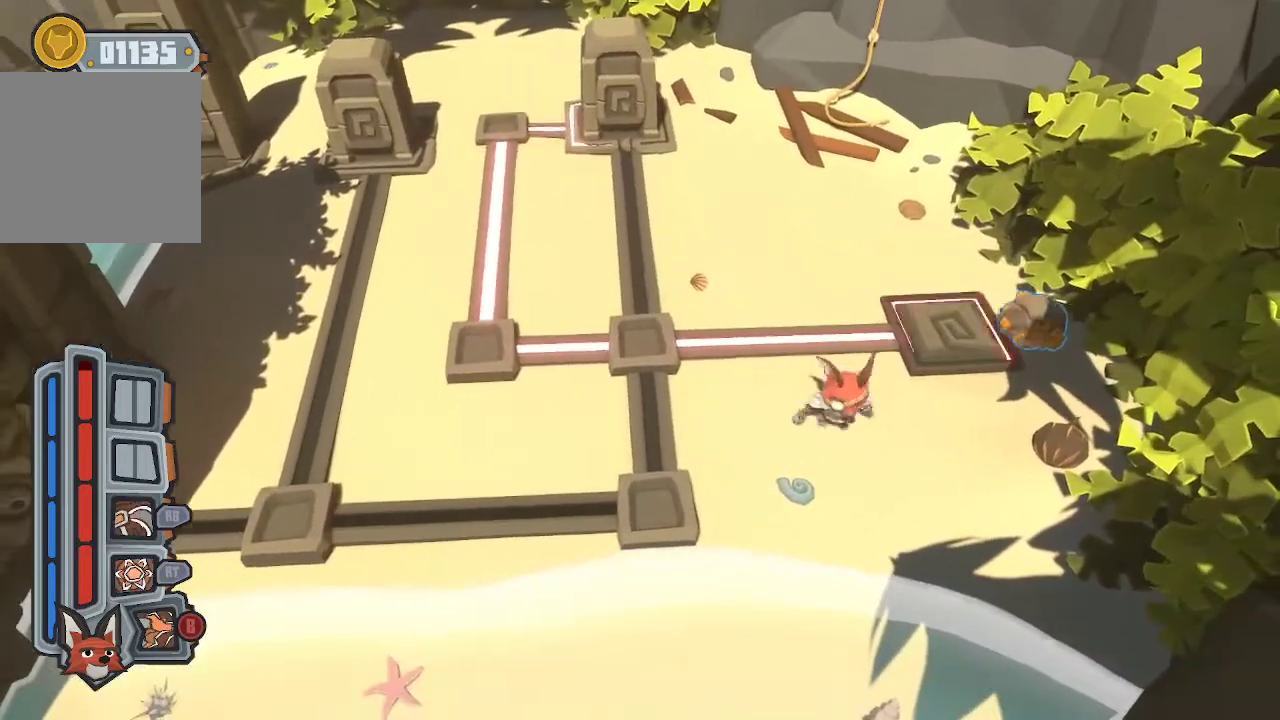
{"buttons": [], "left_stick": "right", "right_stick": "center", "events": [[33, "left_stick", "right"]]}
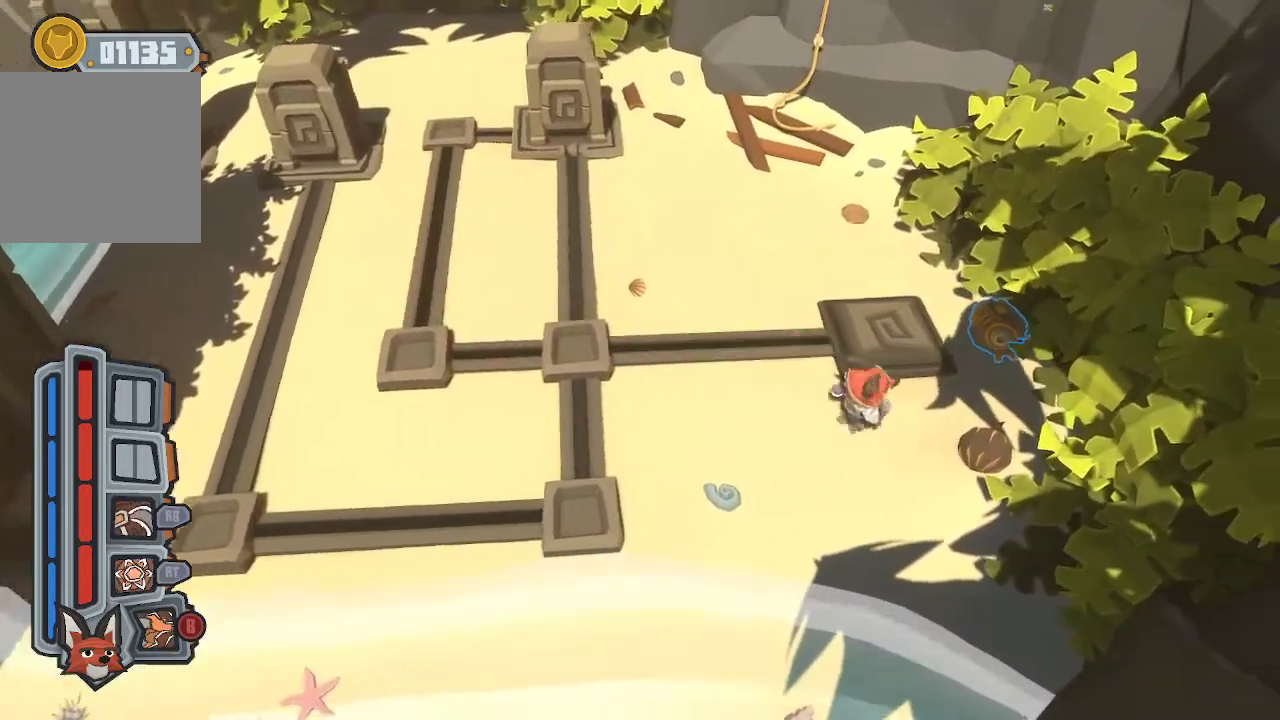
{"buttons": [], "left_stick": "right", "right_stick": "center", "events": []}
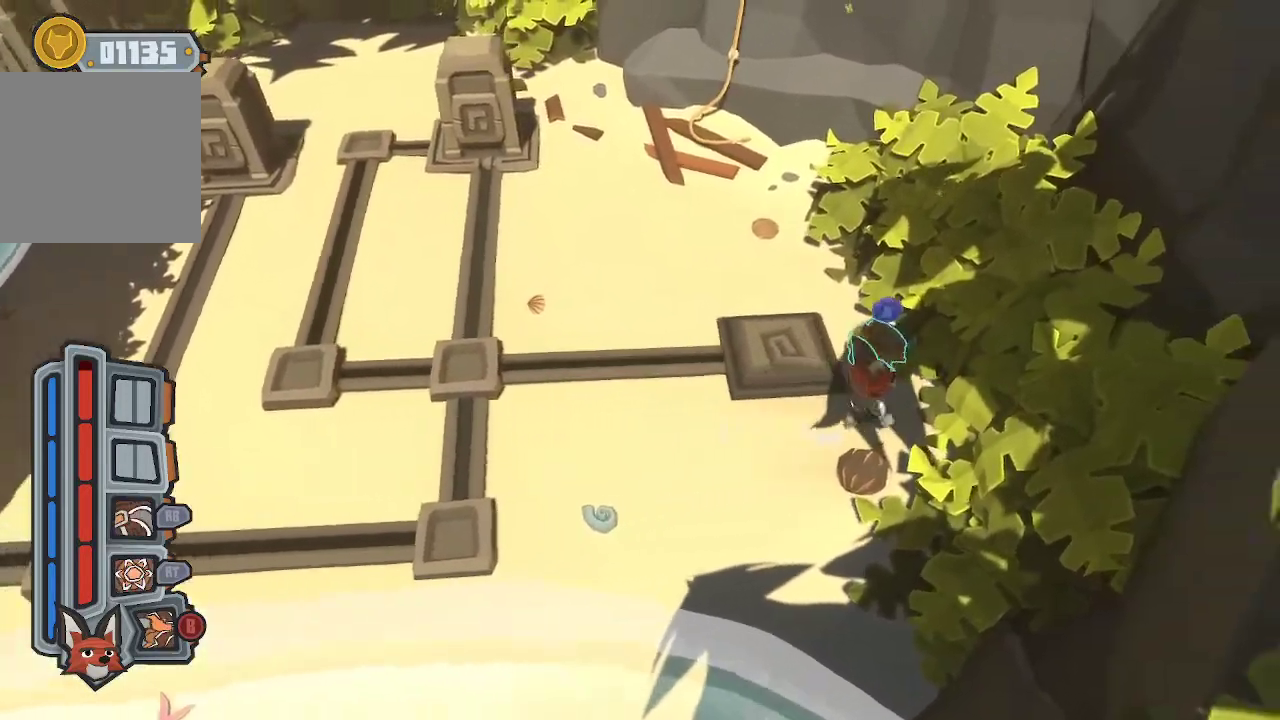
{"buttons": [], "left_stick": "left", "right_stick": "center", "events": [[300, "left_stick", "up"], [467, "left_stick", "left"]]}
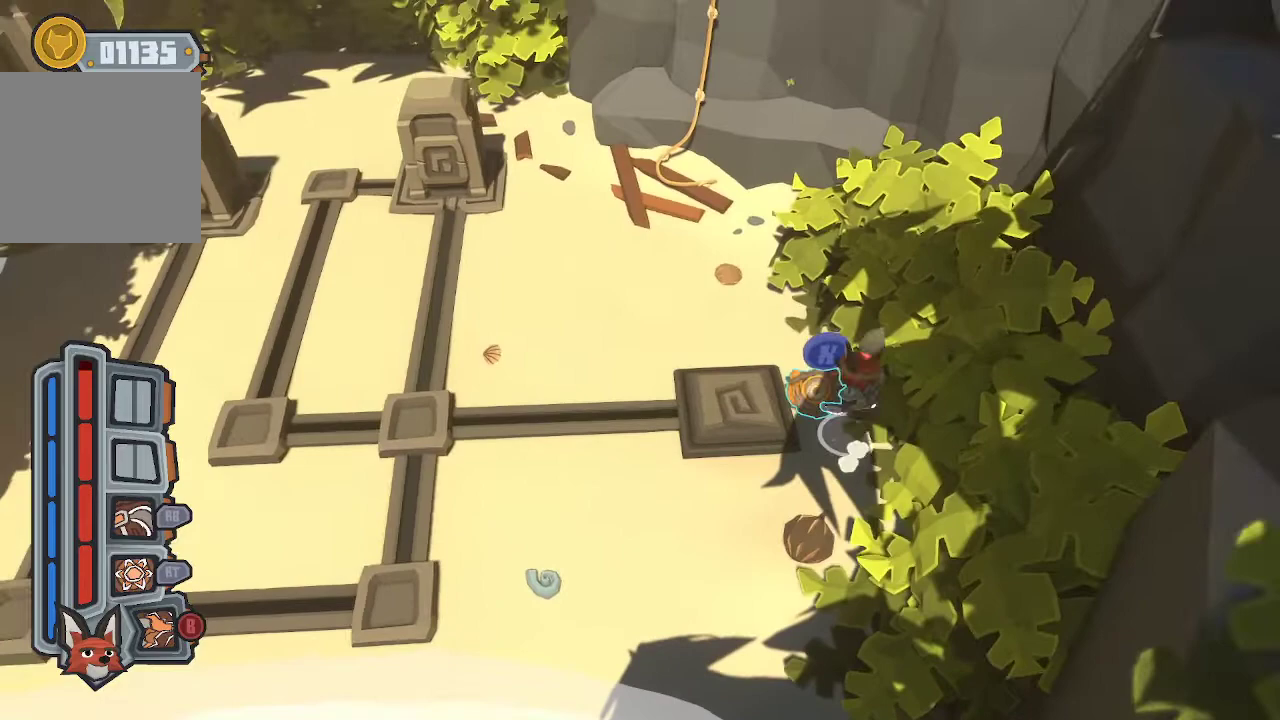
{"buttons": [], "left_stick": "center", "right_stick": "center", "events": [[200, "left_stick", "center"]]}
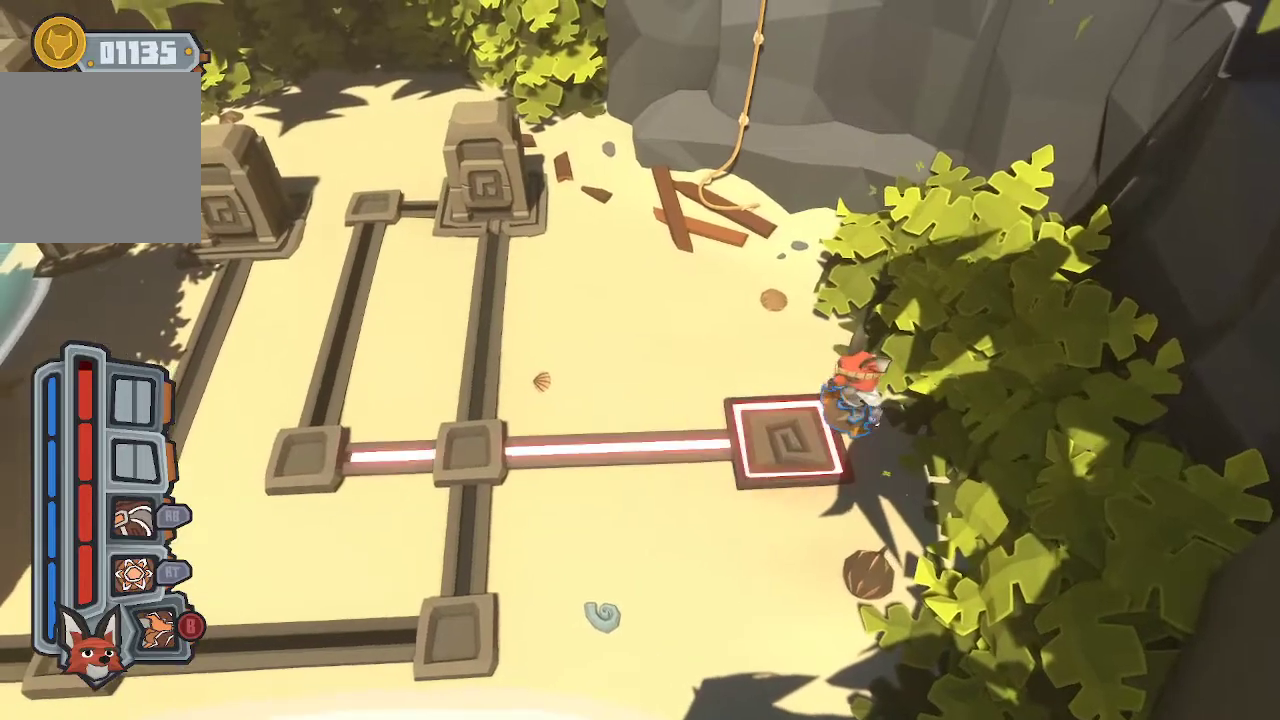
{"buttons": [], "left_stick": "center", "right_stick": "center", "events": []}
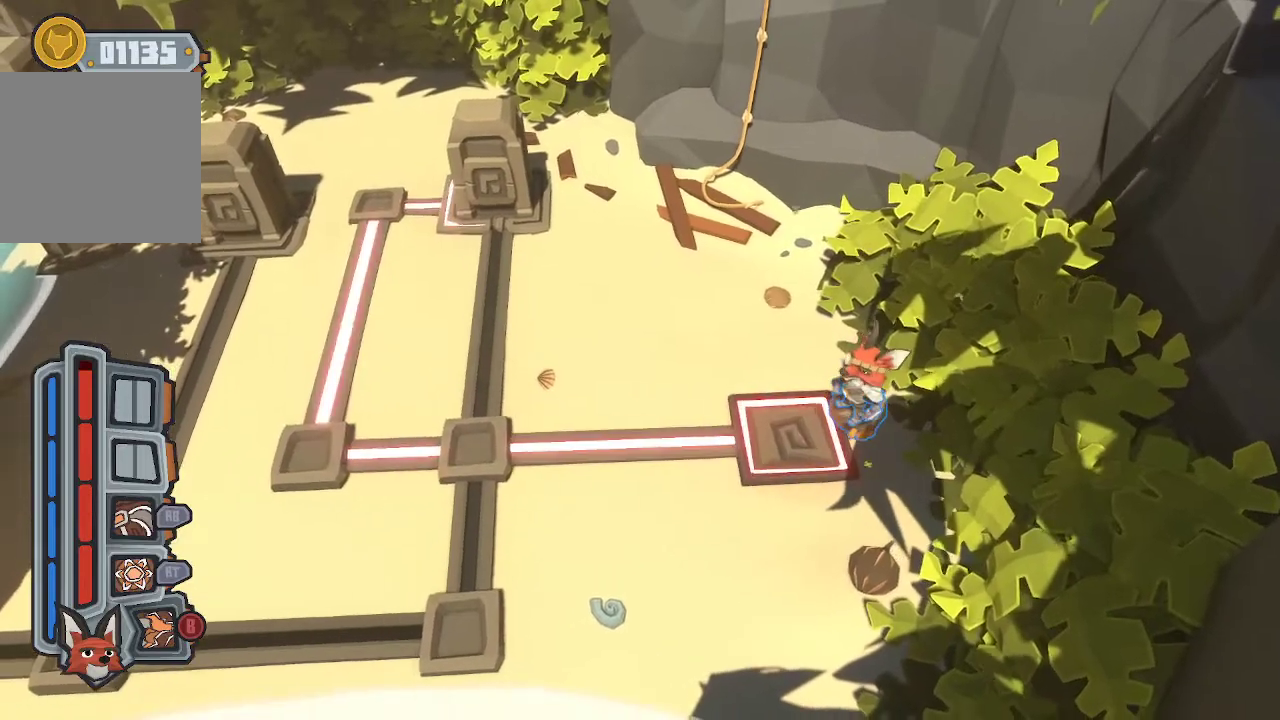
{"buttons": [], "left_stick": "down-right", "right_stick": "center", "events": [[100, "left_stick", "down"], [433, "left_stick", "down-right"]]}
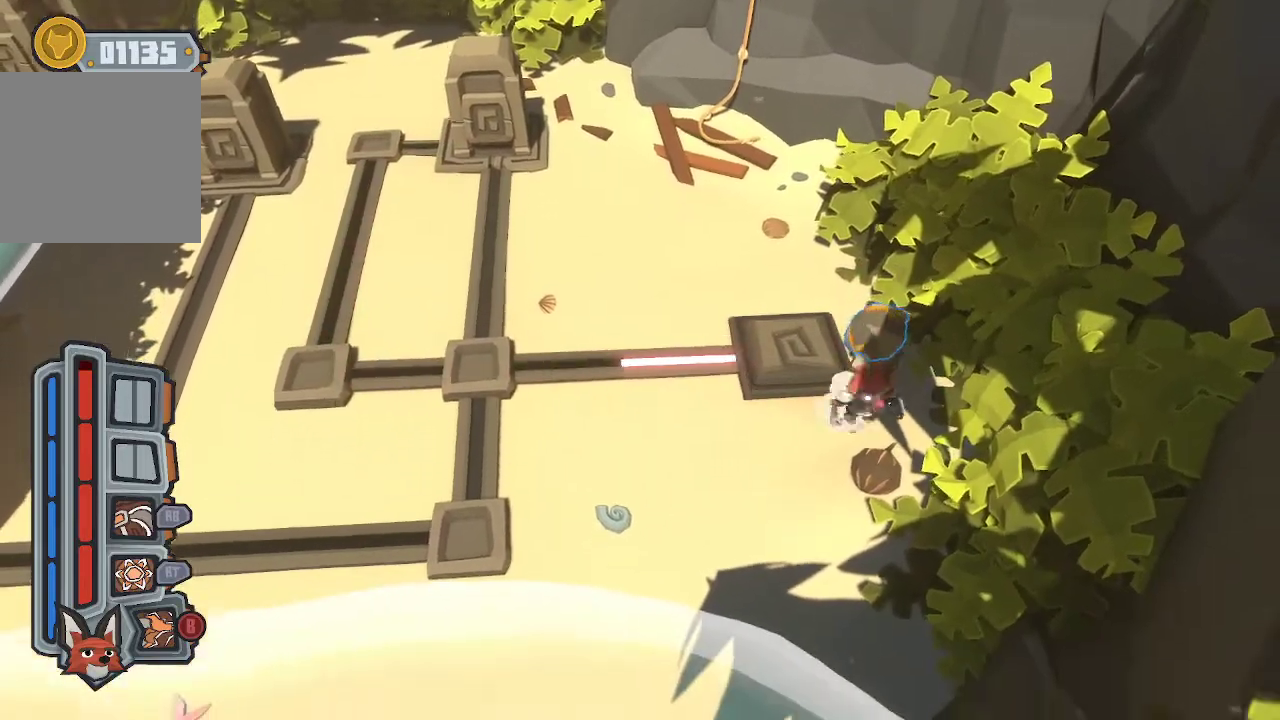
{"buttons": [], "left_stick": "up", "right_stick": "center", "events": [[133, "left_stick", "up-right"], [333, "left_stick", "up"]]}
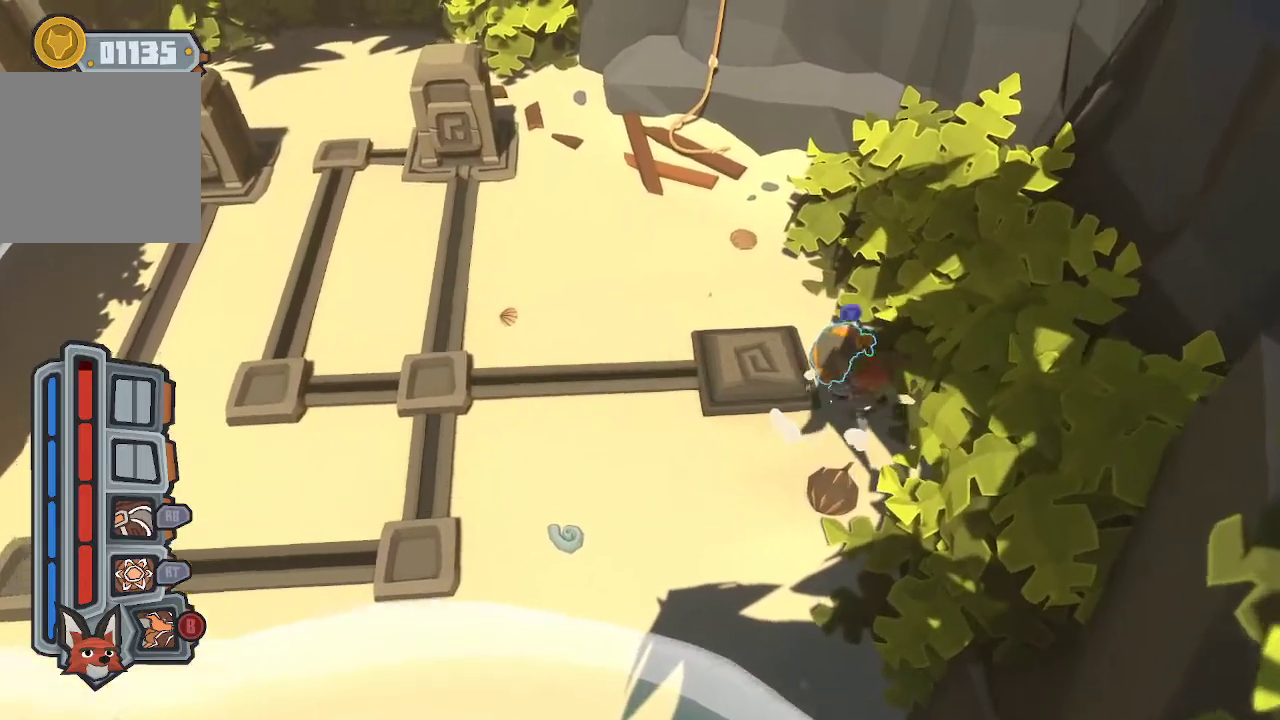
{"buttons": [], "left_stick": "left", "right_stick": "center", "events": [[33, "X", "down"], [67, "left_stick", "center"], [167, "X", "up"], [467, "left_stick", "left"]]}
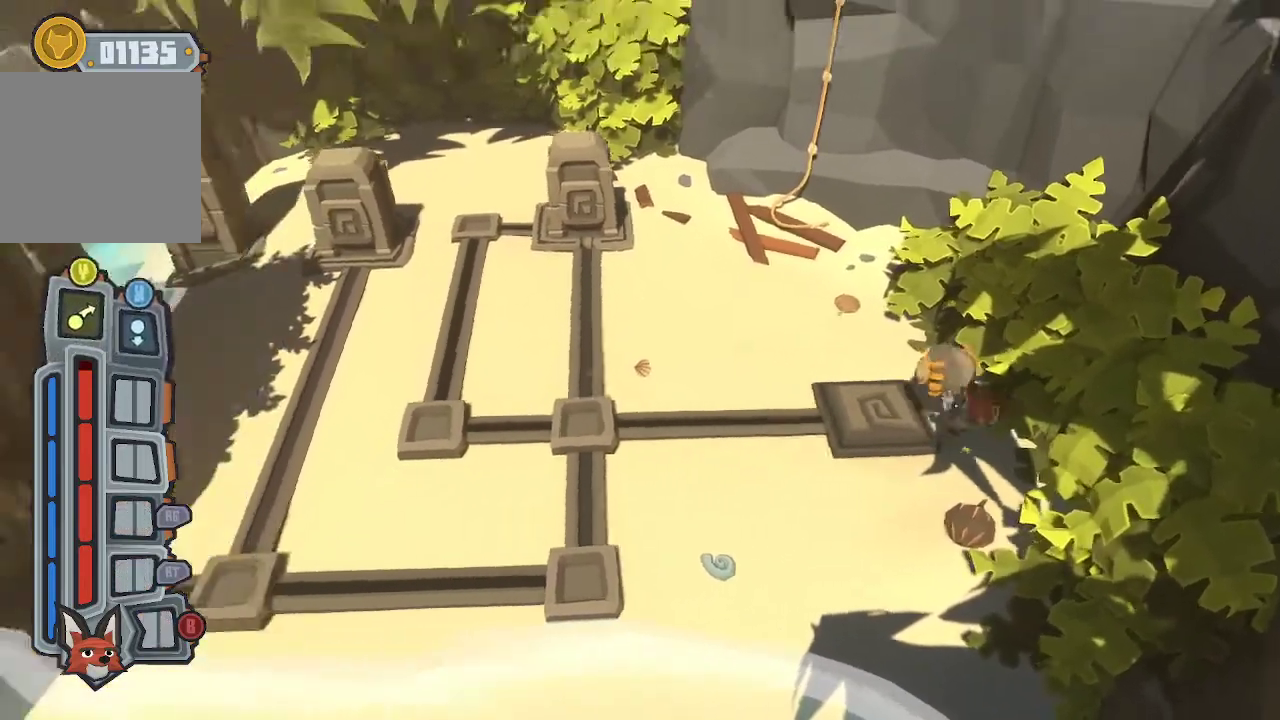
{"buttons": [], "left_stick": "center", "right_stick": "center", "events": [[67, "left_stick", "center"]]}
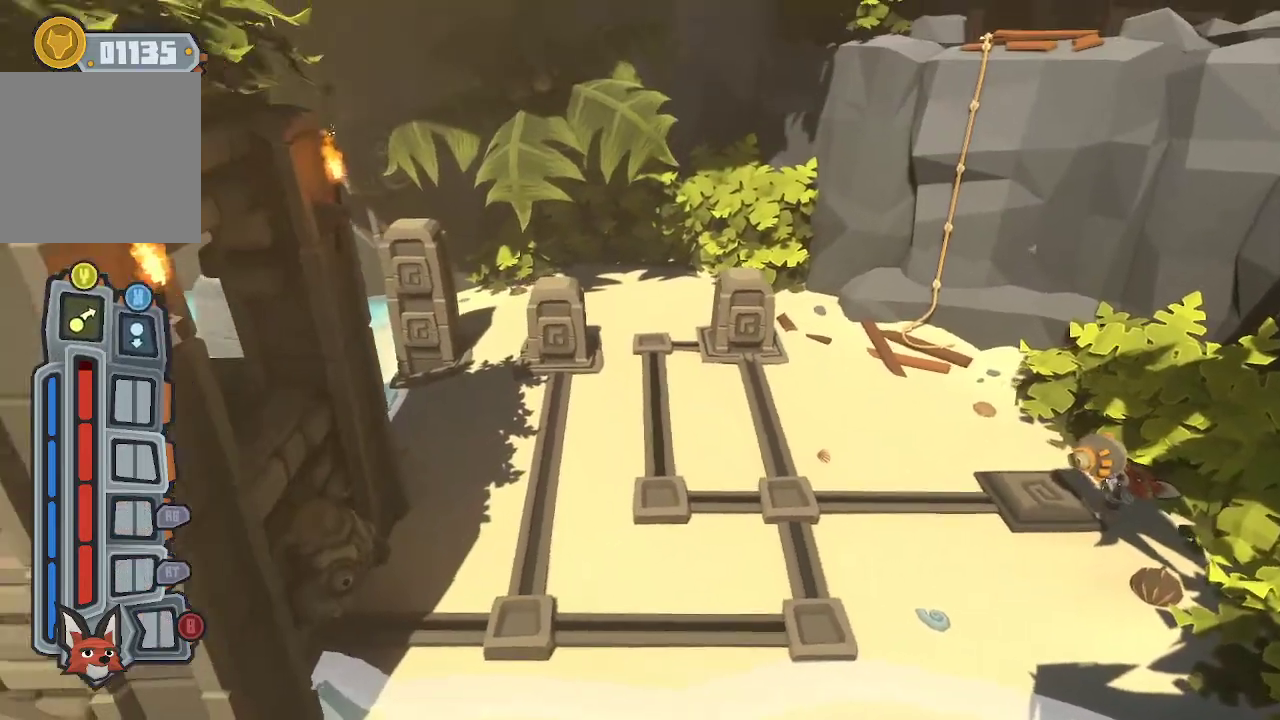
{"buttons": [], "left_stick": "center", "right_stick": "center", "events": []}
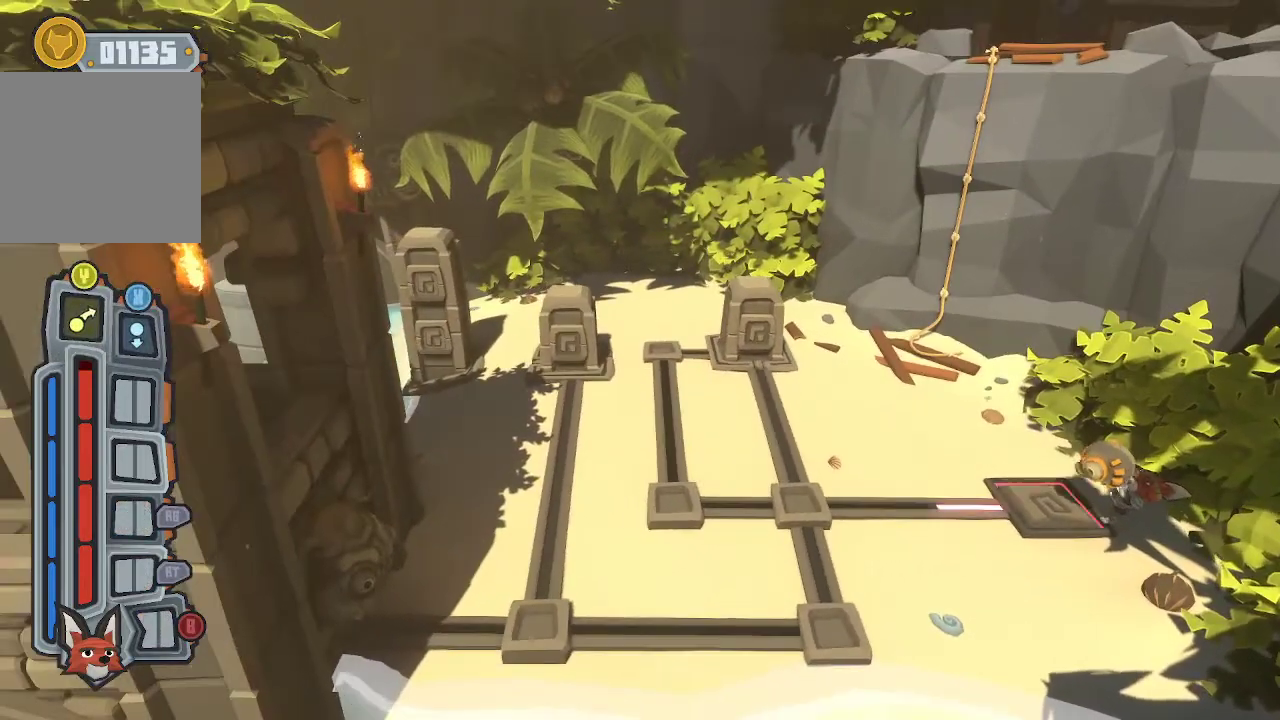
{"buttons": [], "left_stick": "center", "right_stick": "center", "events": [[67, "X", "down"], [167, "X", "up"]]}
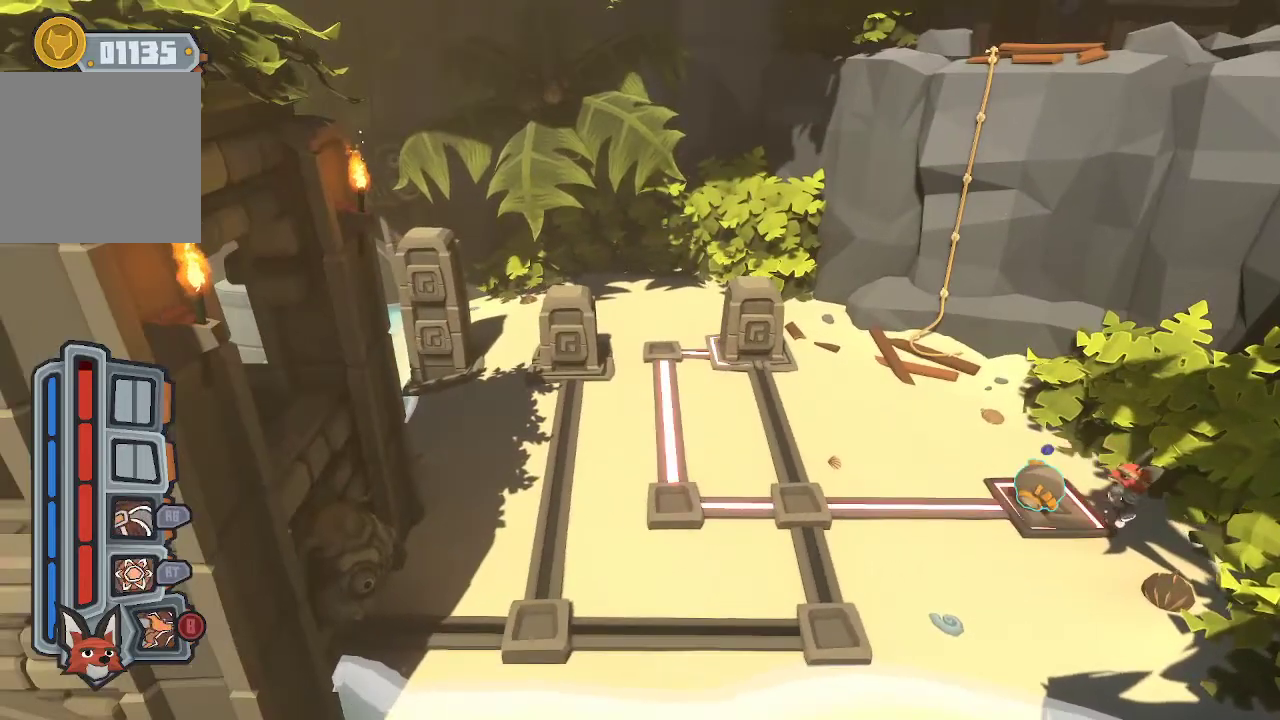
{"buttons": [], "left_stick": "down", "right_stick": "center", "events": [[400, "left_stick", "down"]]}
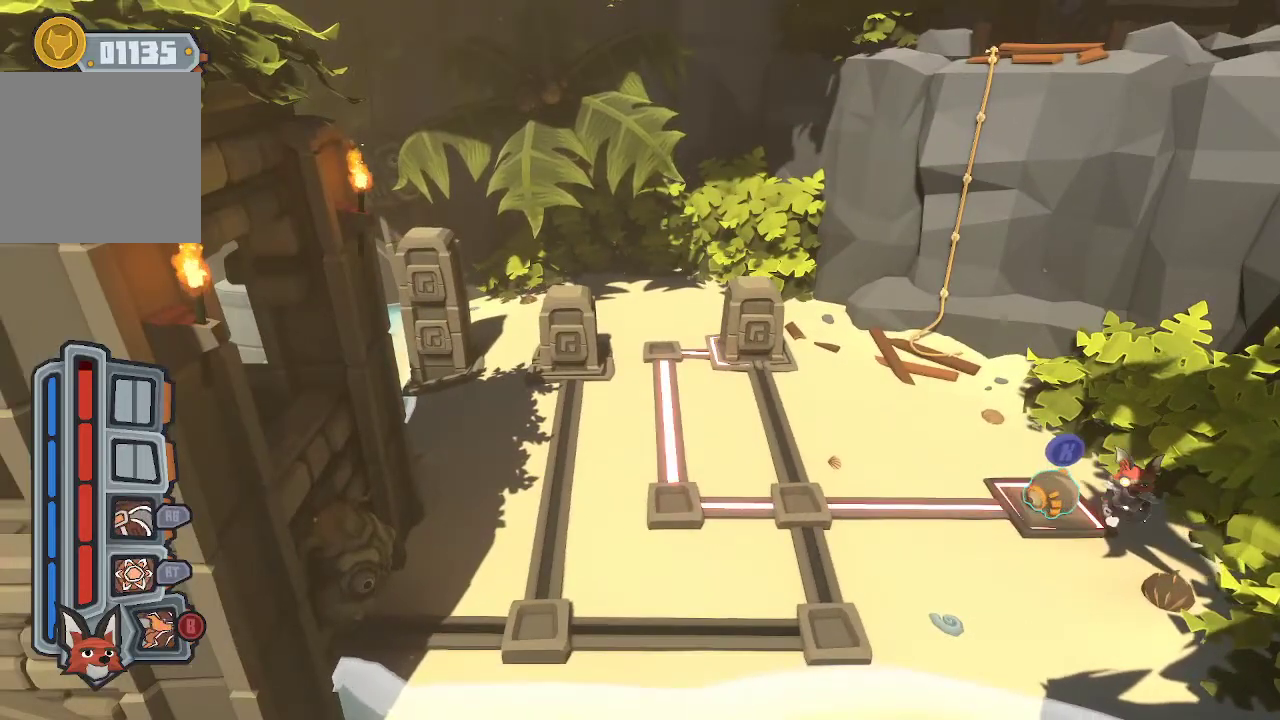
{"buttons": [], "left_stick": "down-left", "right_stick": "center", "events": [[433, "left_stick", "down-left"]]}
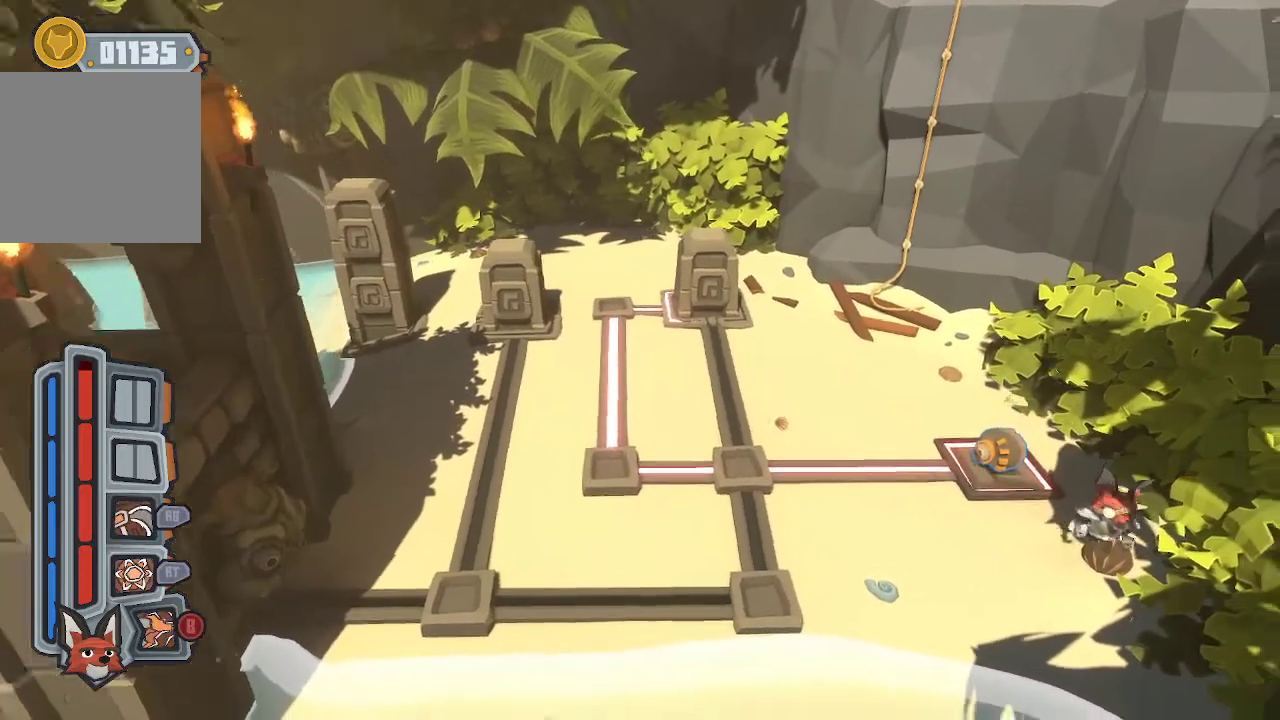
{"buttons": [], "left_stick": "left", "right_stick": "center", "events": [[300, "left_stick", "left"]]}
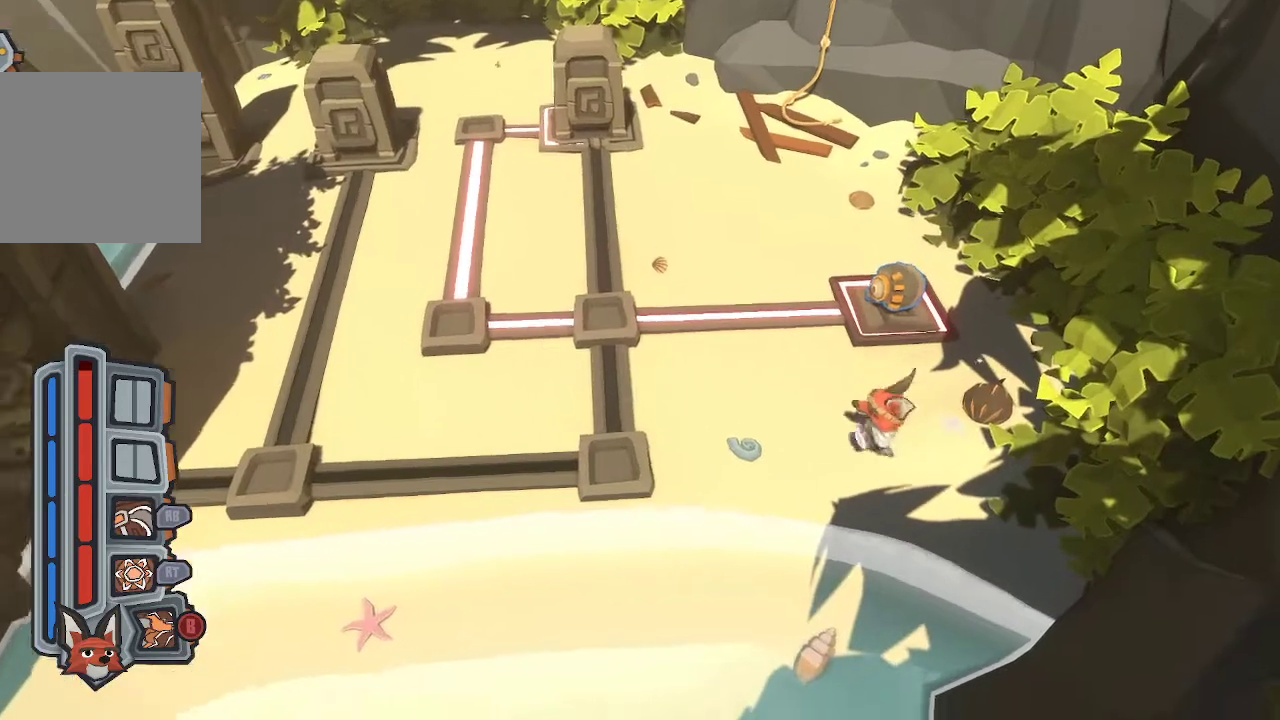
{"buttons": [], "left_stick": "up-left", "right_stick": "center", "events": [[167, "left_stick", "up-left"]]}
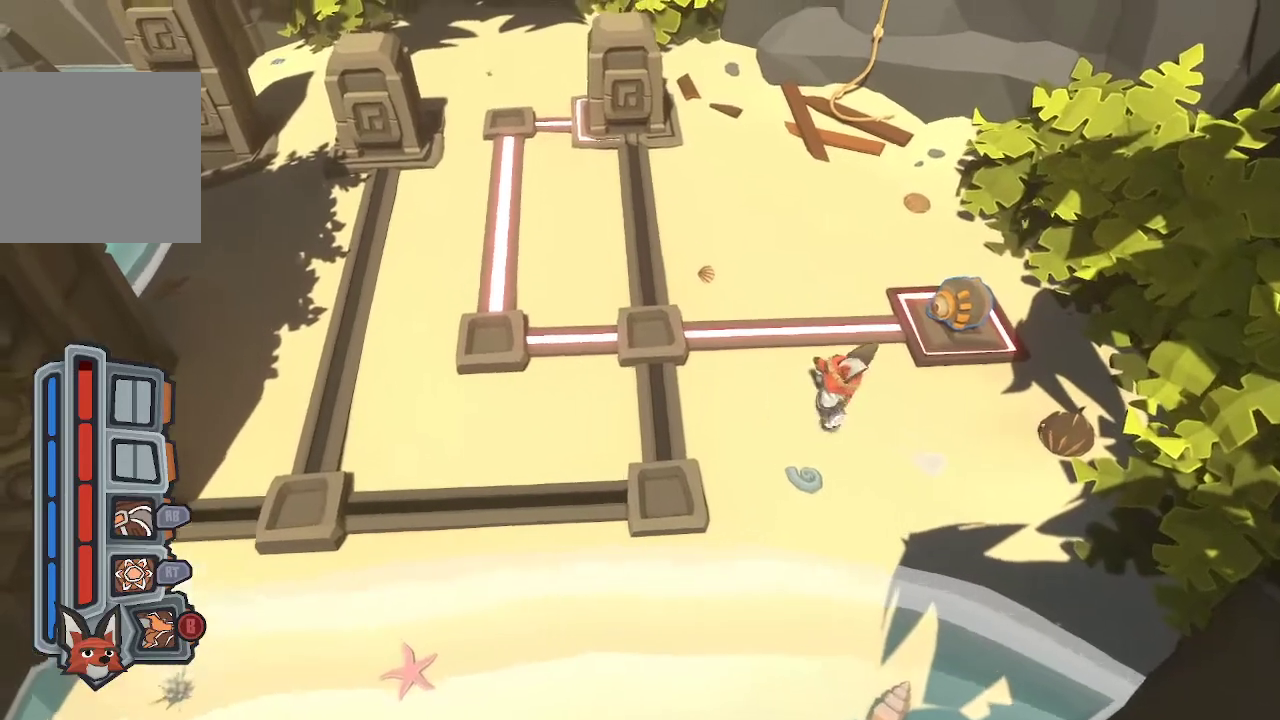
{"buttons": [], "left_stick": "up", "right_stick": "center", "events": [[233, "left_stick", "up"]]}
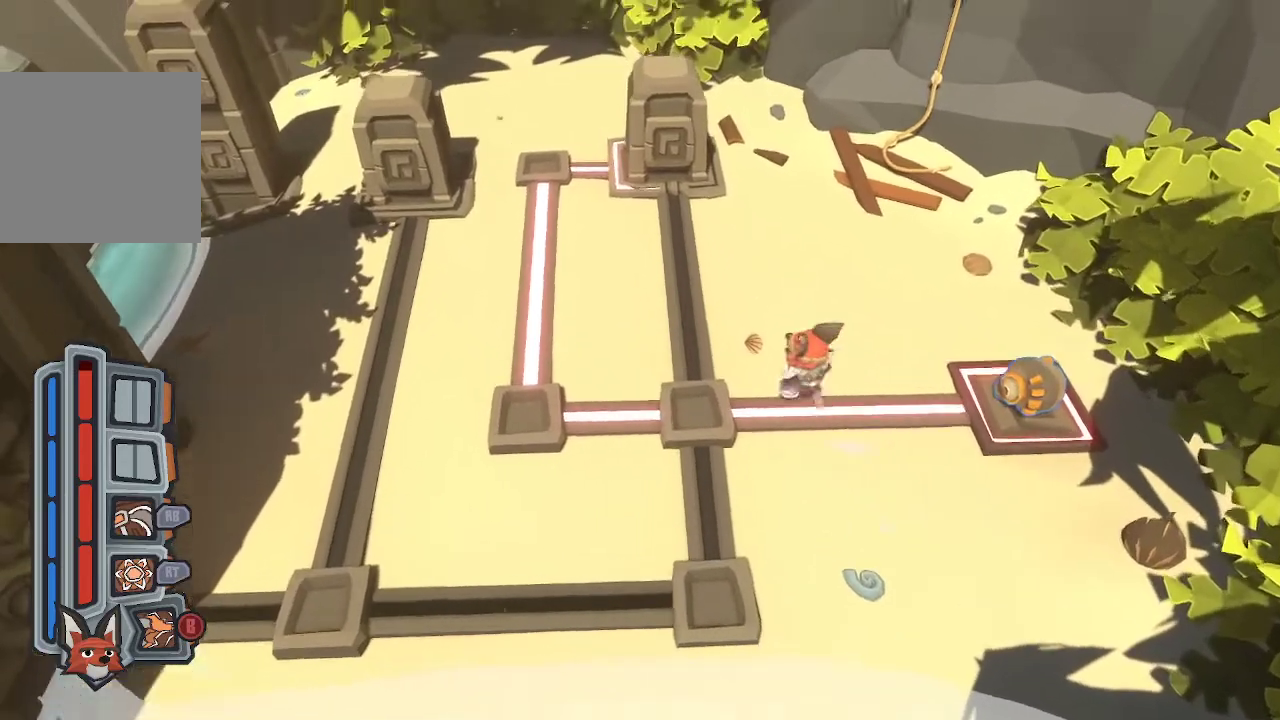
{"buttons": [], "left_stick": "up-right", "right_stick": "center", "events": [[433, "left_stick", "up-right"]]}
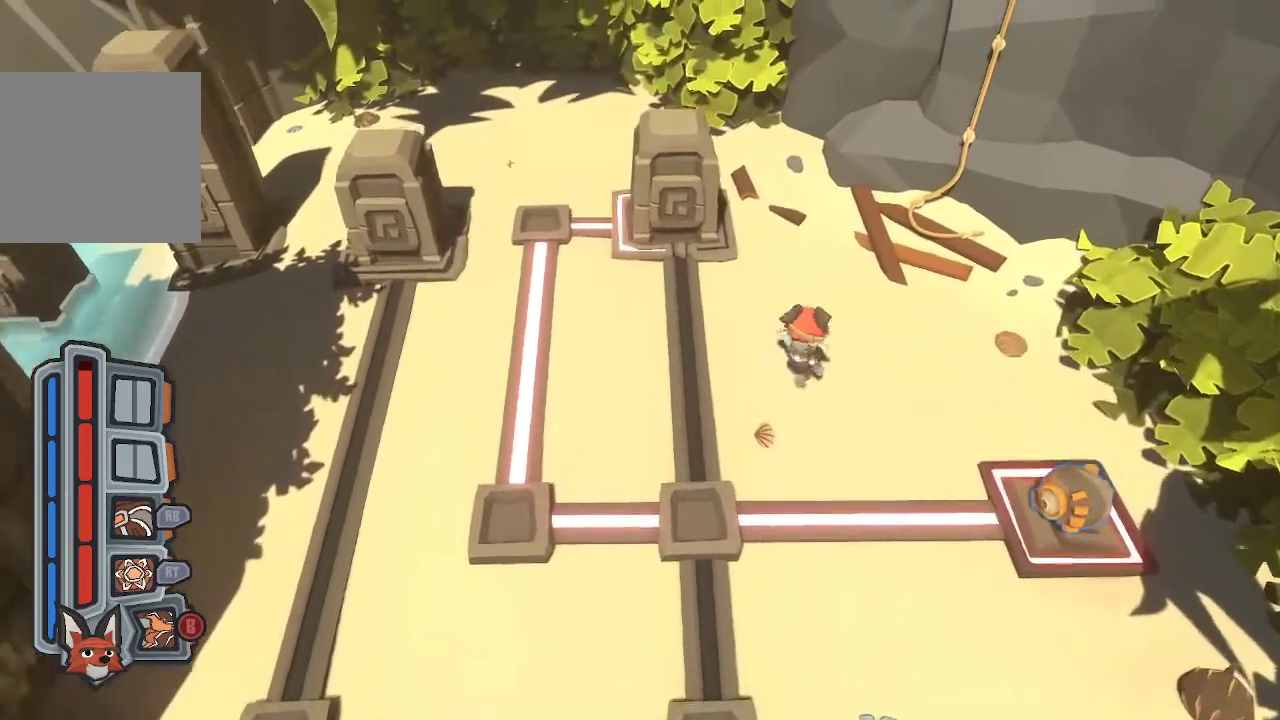
{"buttons": [], "left_stick": "right", "right_stick": "center", "events": [[167, "left_stick", "right"]]}
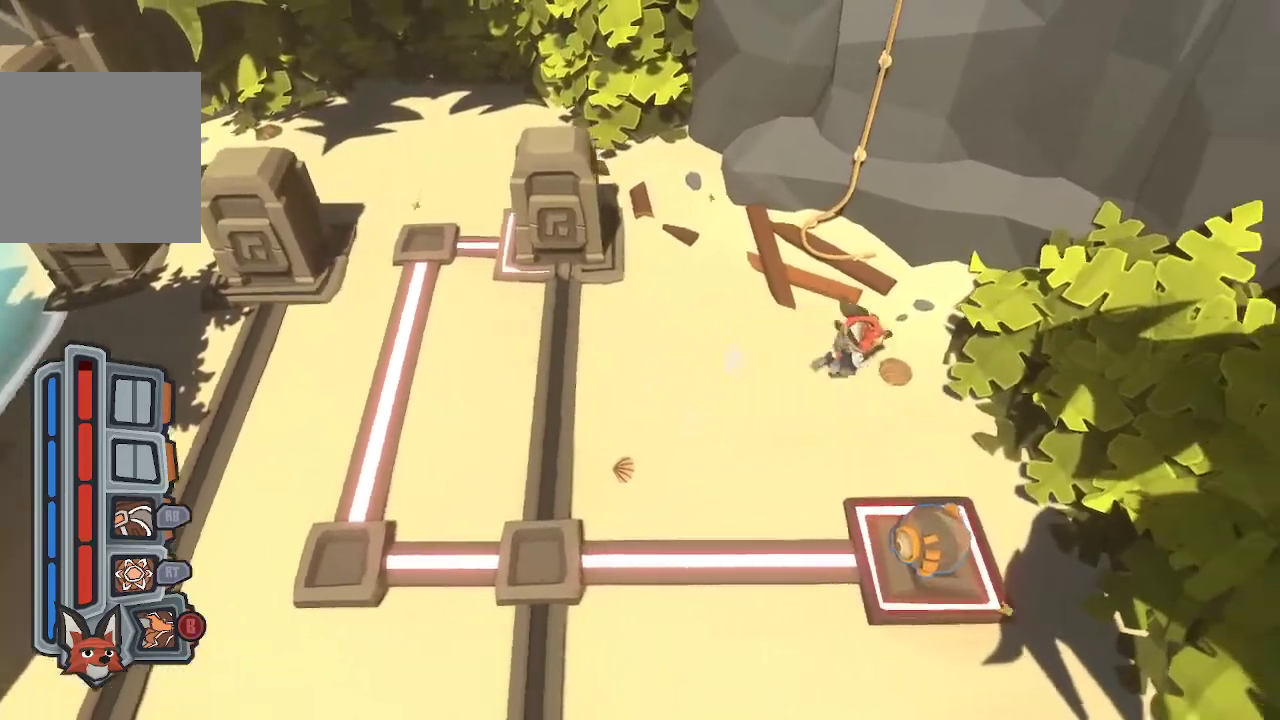
{"buttons": [], "left_stick": "down-right", "right_stick": "center", "events": [[267, "left_stick", "down-right"]]}
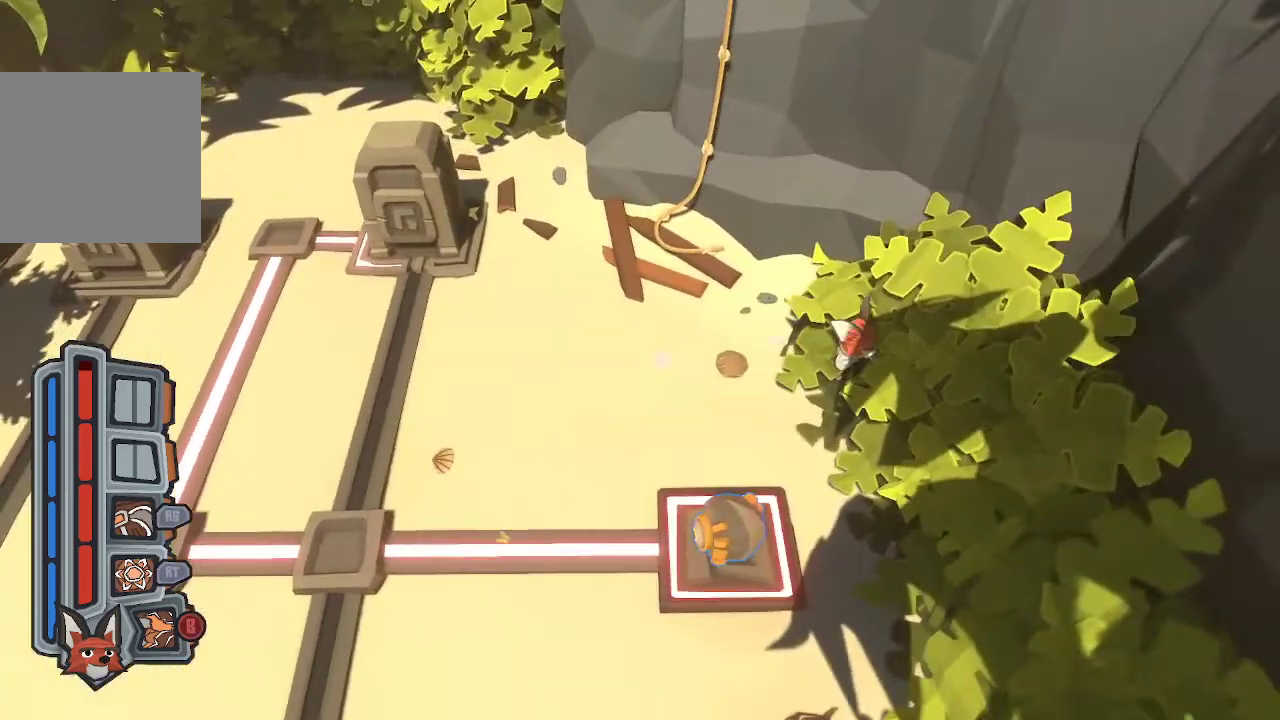
{"buttons": [], "left_stick": "down", "right_stick": "center", "events": [[300, "left_stick", "down"]]}
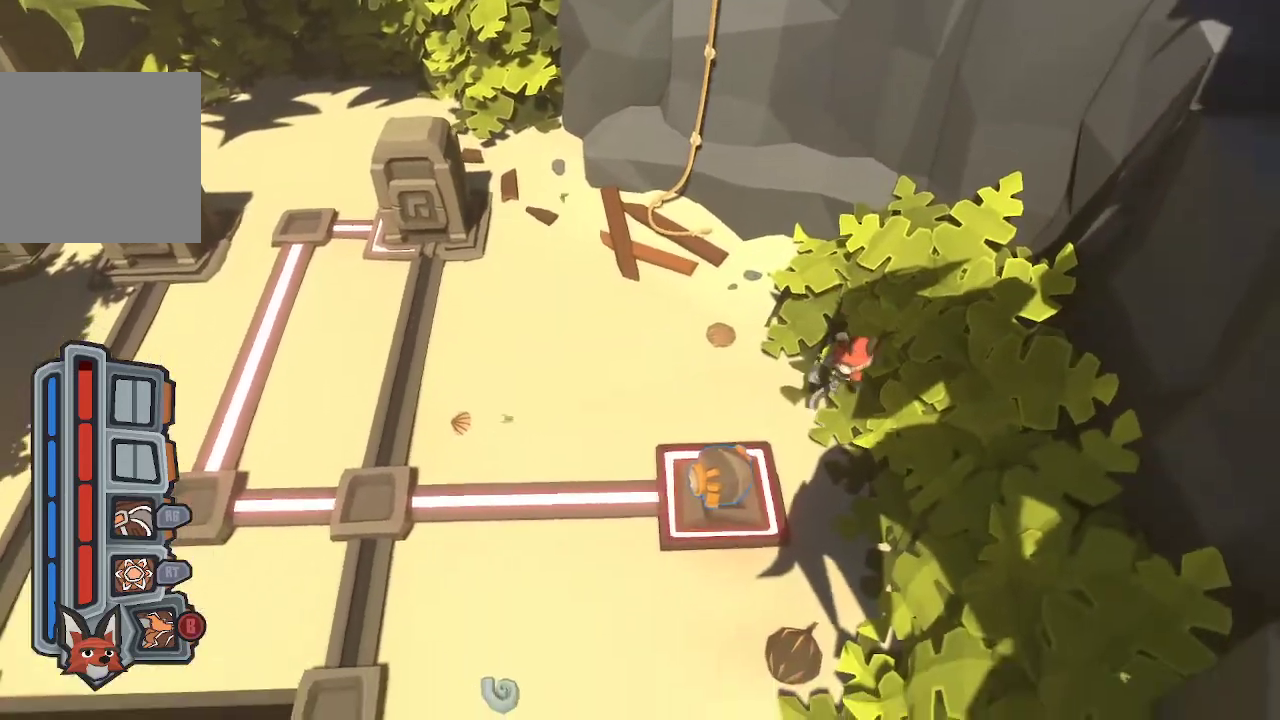
{"buttons": [], "left_stick": "down", "right_stick": "center", "events": []}
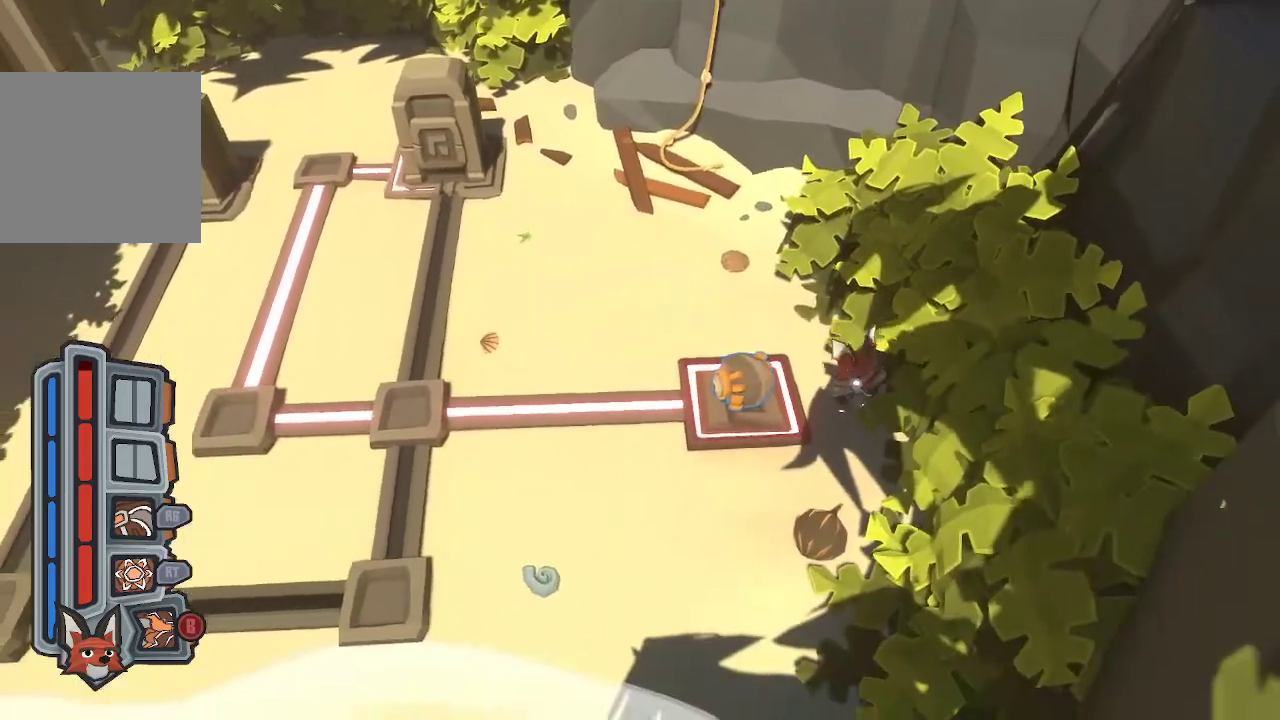
{"buttons": [], "left_stick": "down-left", "right_stick": "center", "events": [[167, "left_stick", "down-left"]]}
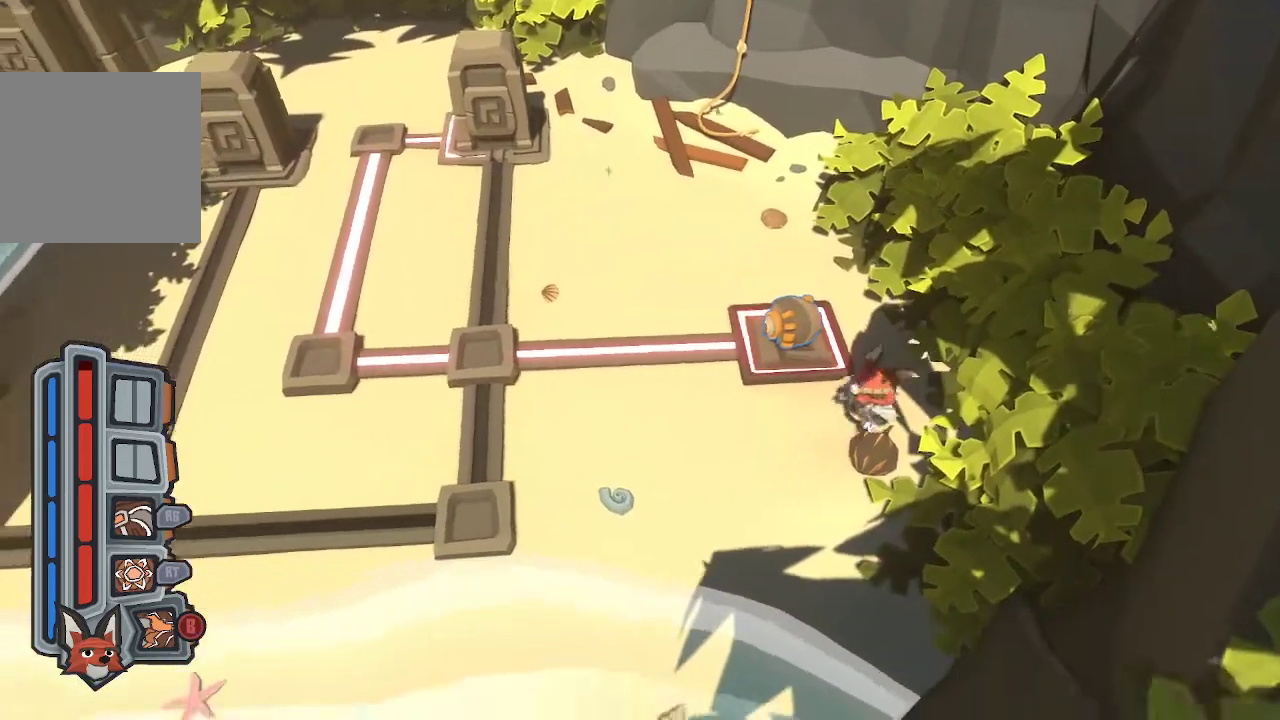
{"buttons": [], "left_stick": "down-left", "right_stick": "center", "events": []}